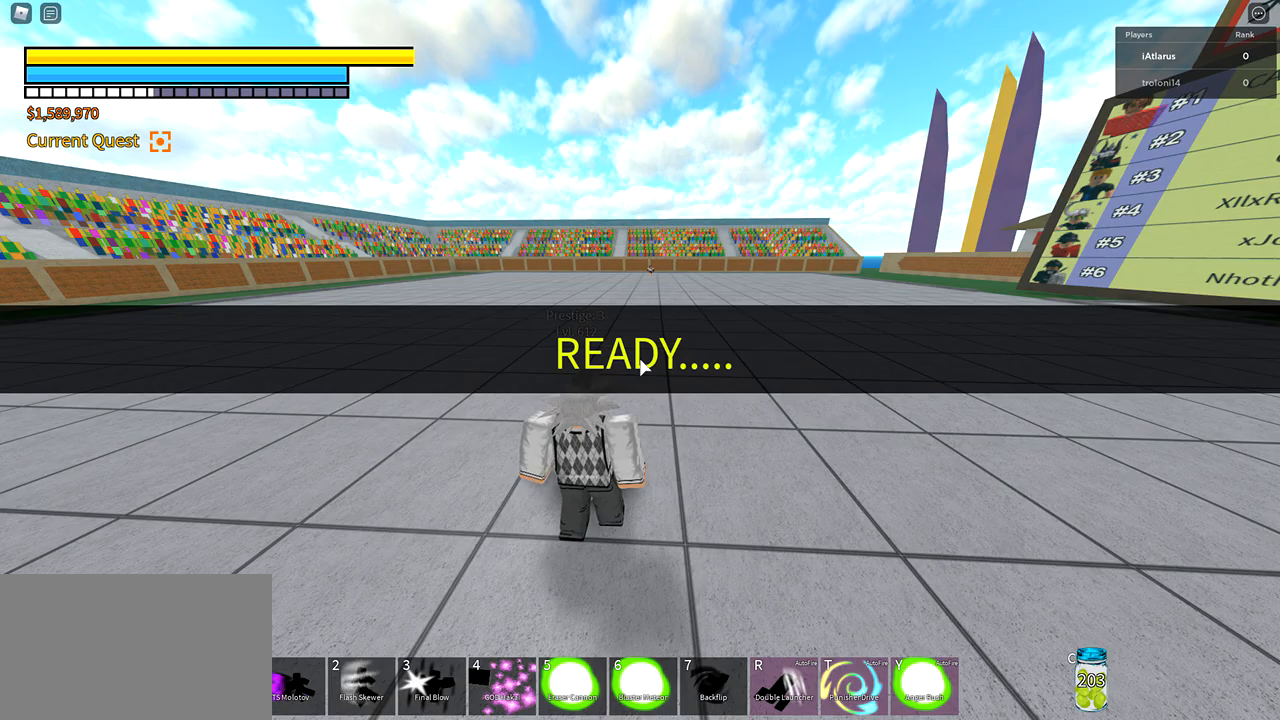
Gameplay with keyboard and mouse; each line is a JSON object with the keys and mouse buttons held at the frame after it. "events" lists presses ("down") and releases ("up") of "1", "2", "3", "4", "5", "a", "alt", "c", "caps_lock", "ctrl", "d", "e", "f", "g", "q", "r", "s", "shift", "space", "t", "tab", "v", "w", "x", "z", "mouse_left", "mouse_wheel" and "mouse_right" between this image and that frame as [ms after this image, input, new state], when the widget could be followed in between. "mouse_left", "mouse_wheel", "mouse_right" = the "left", "wheel", "right" buttons of the "mouse" list. No other keys are recorded. "wheel" means that the mouse wheel is clicked or scrolled. Not read: mouse_move.
{"keys": ["x"], "mouse": [], "events": [[434, "x", "down"]]}
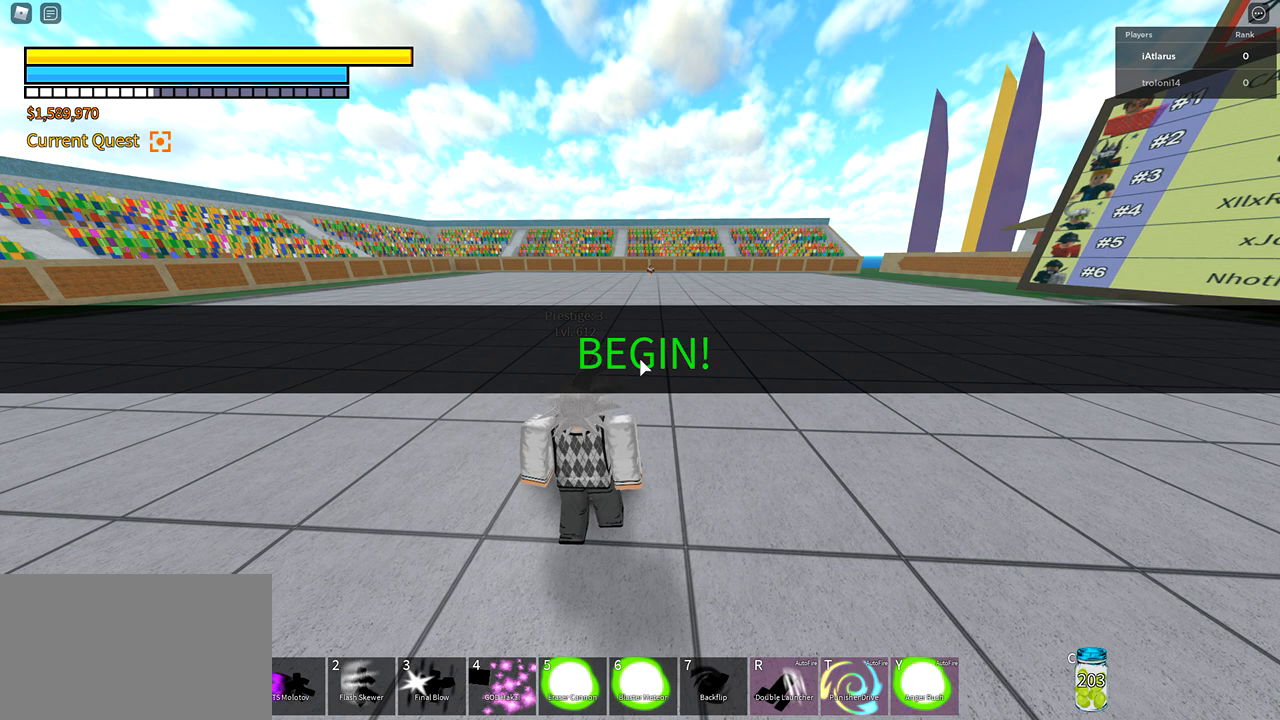
{"keys": ["x"], "mouse": [], "events": []}
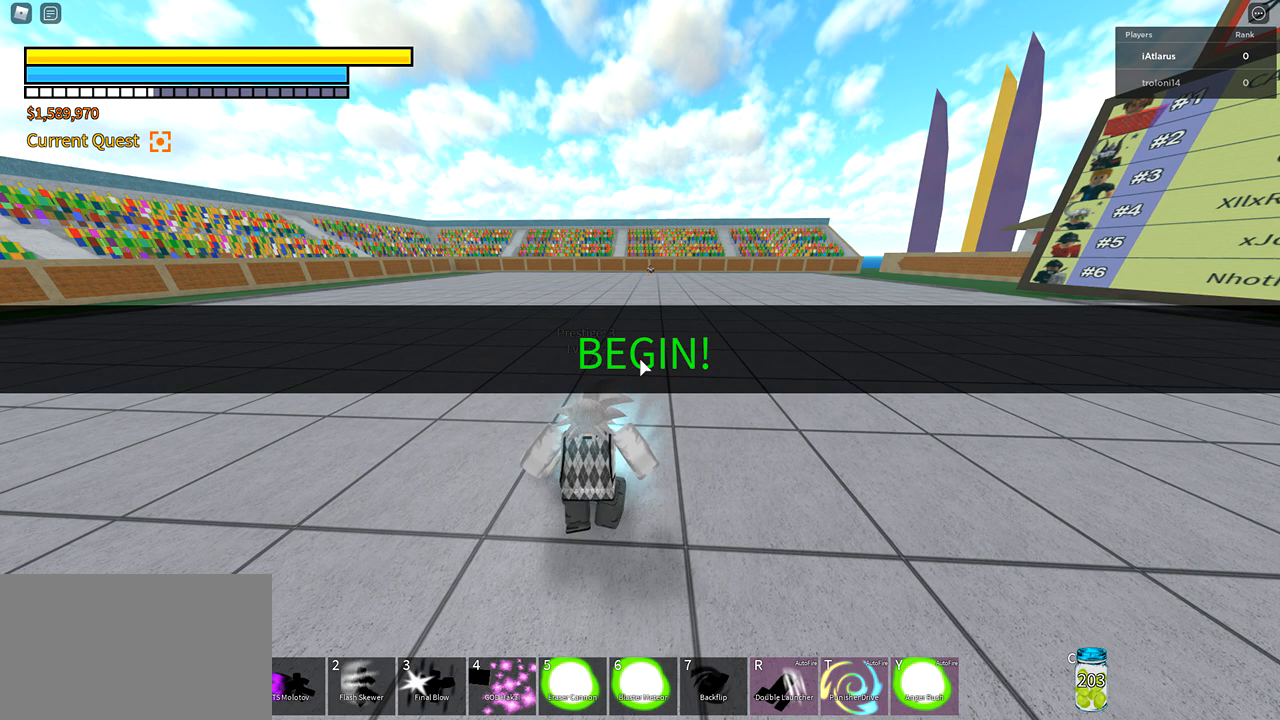
{"keys": ["x"], "mouse": [], "events": []}
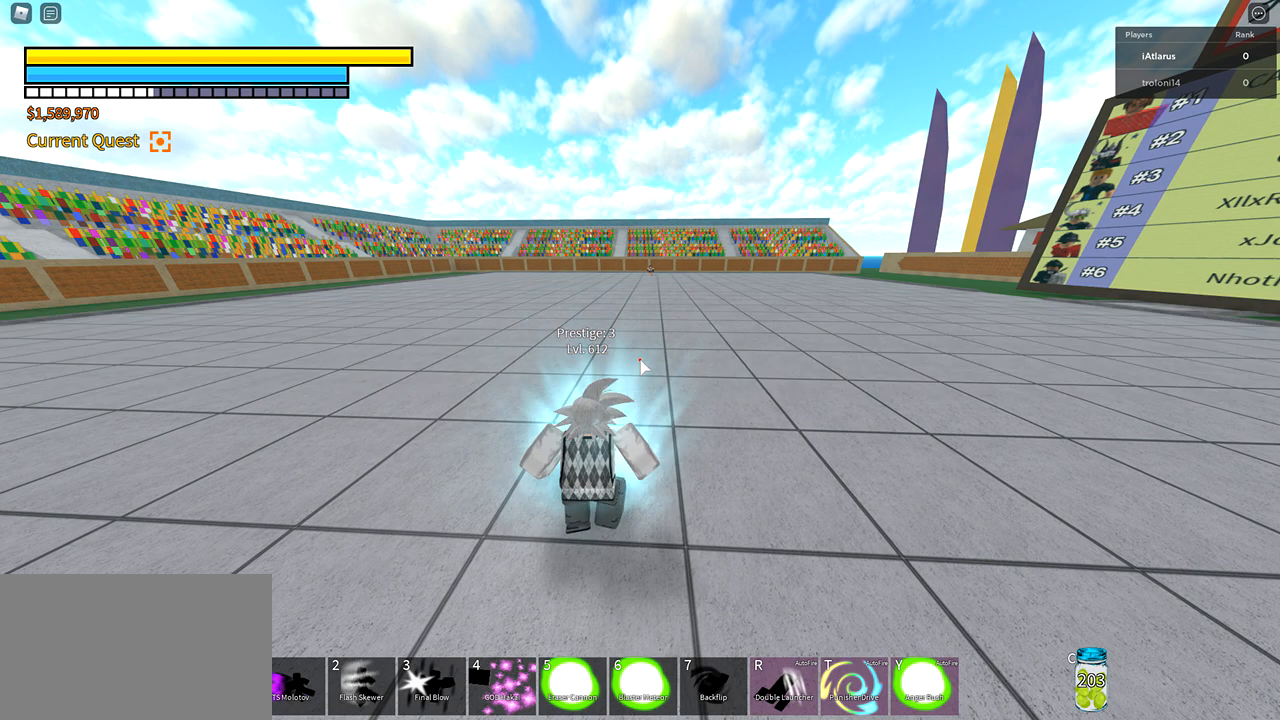
{"keys": ["x"], "mouse": [], "events": []}
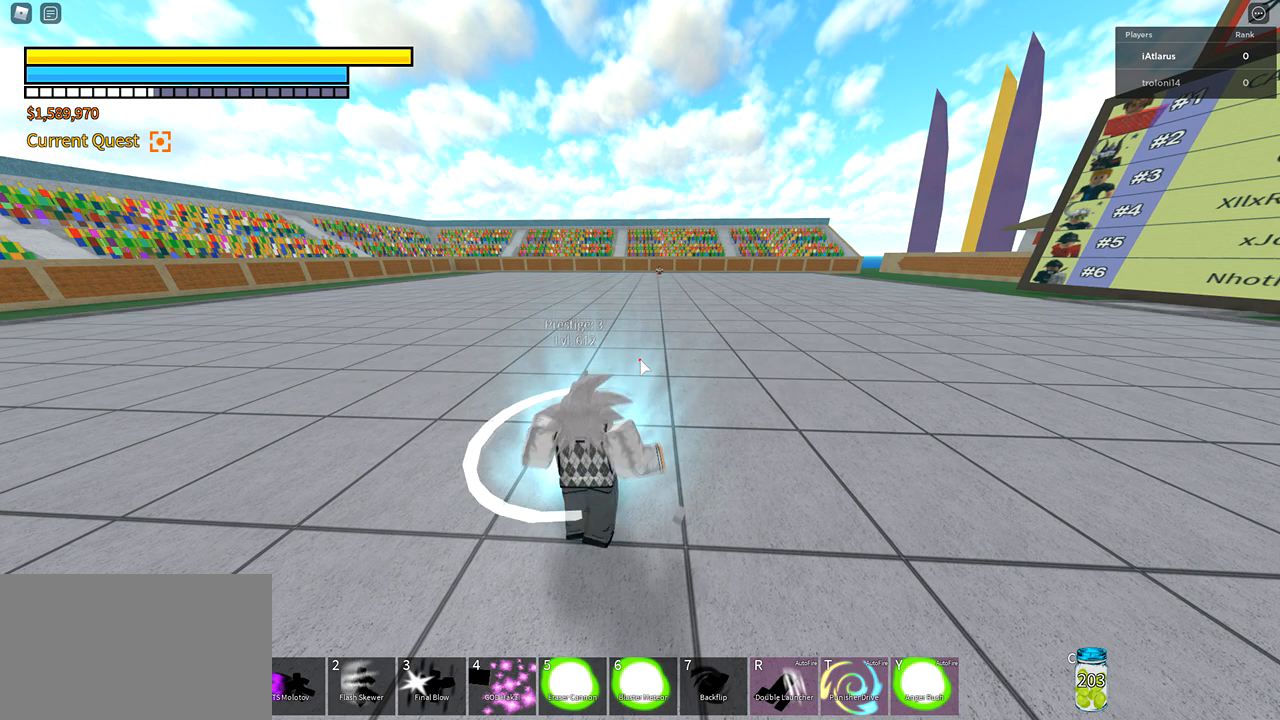
{"keys": [], "mouse": [], "events": [[133, "x", "up"]]}
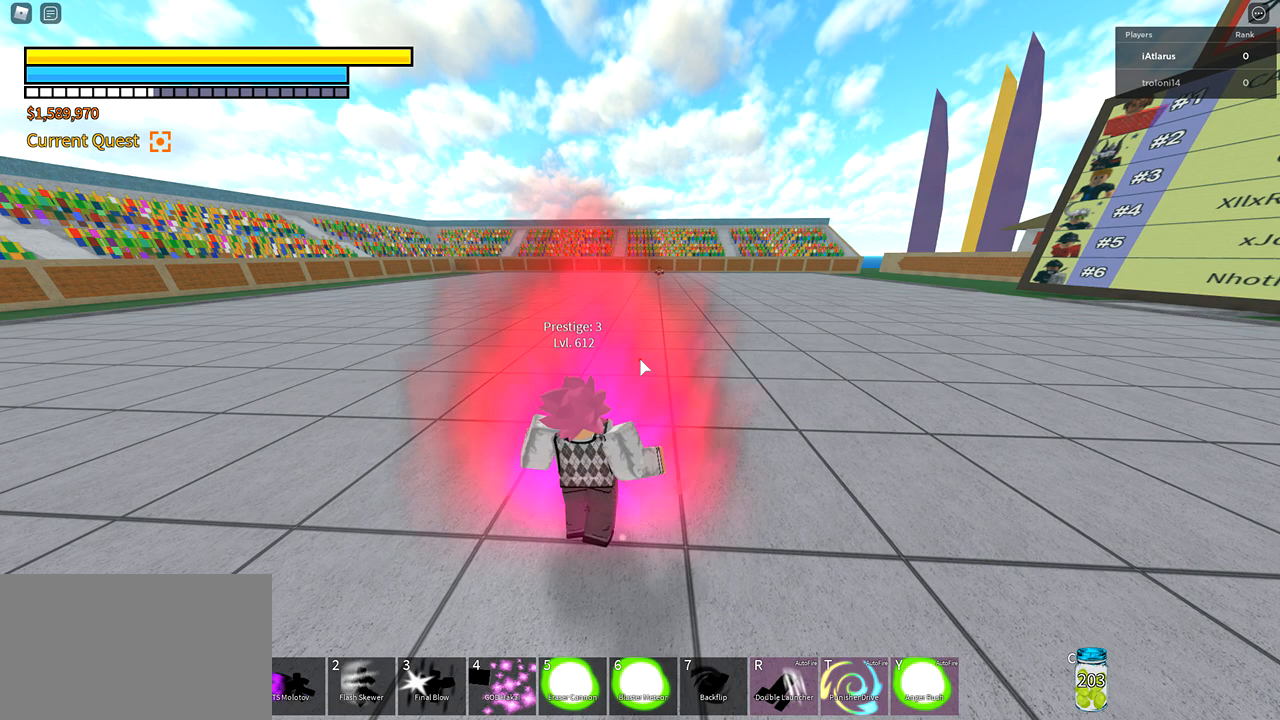
{"keys": ["shift", "w"], "mouse": [], "events": [[201, "w", "down"], [267, "shift", "down"]]}
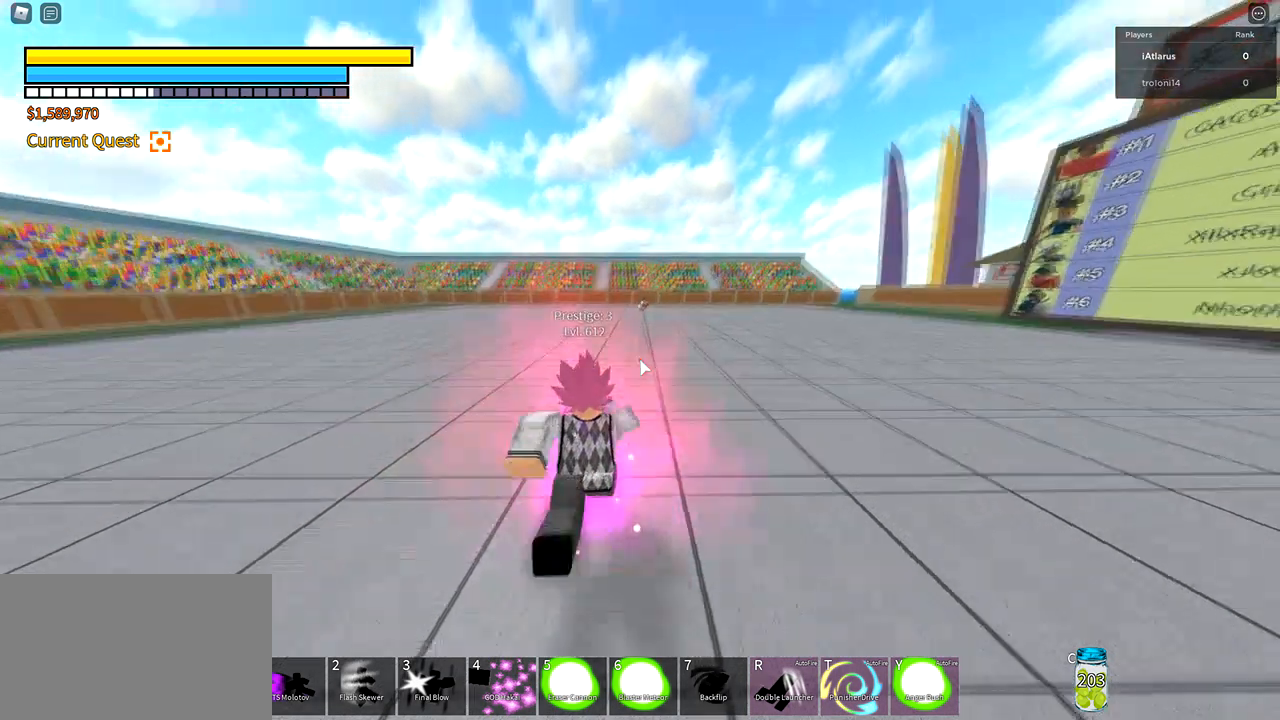
{"keys": ["a", "shift"], "mouse": [], "events": [[167, "3", "down"], [300, "3", "up"], [334, "a", "down"], [467, "w", "up"]]}
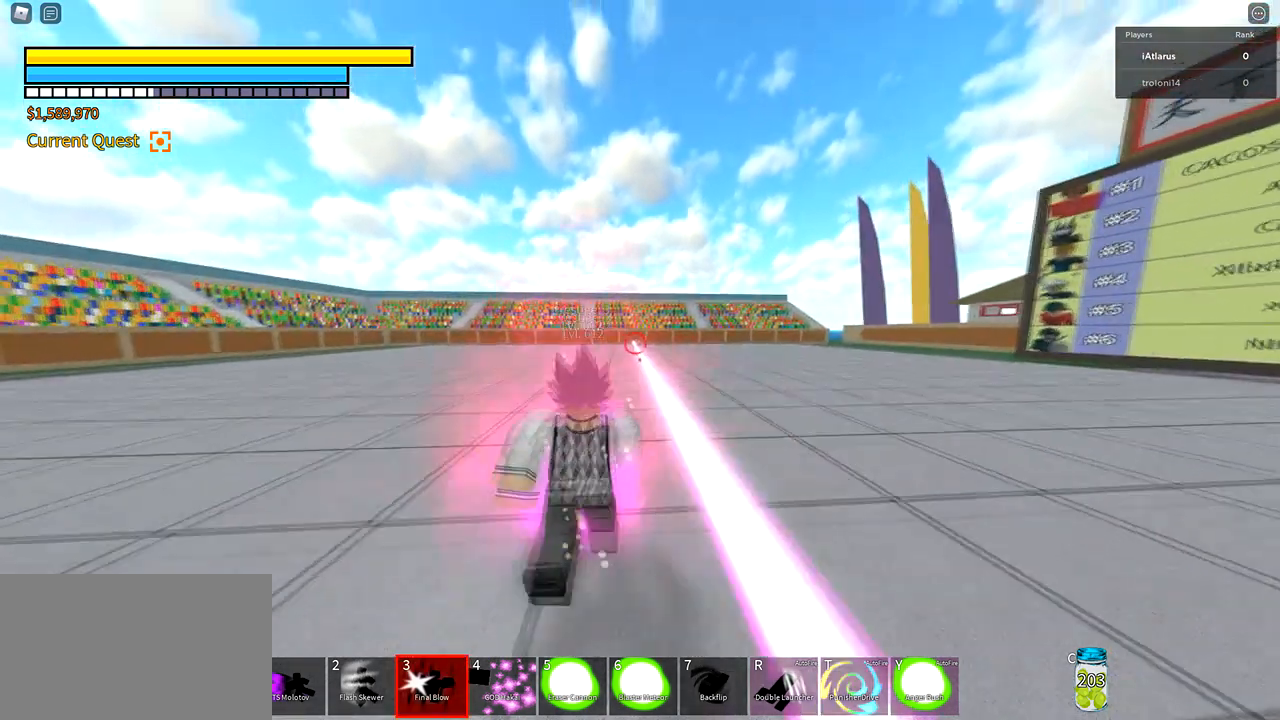
{"keys": ["a", "w"], "mouse": [], "events": [[266, "w", "down"], [367, "a", "up"], [400, "shift", "up"], [500, "a", "down"]]}
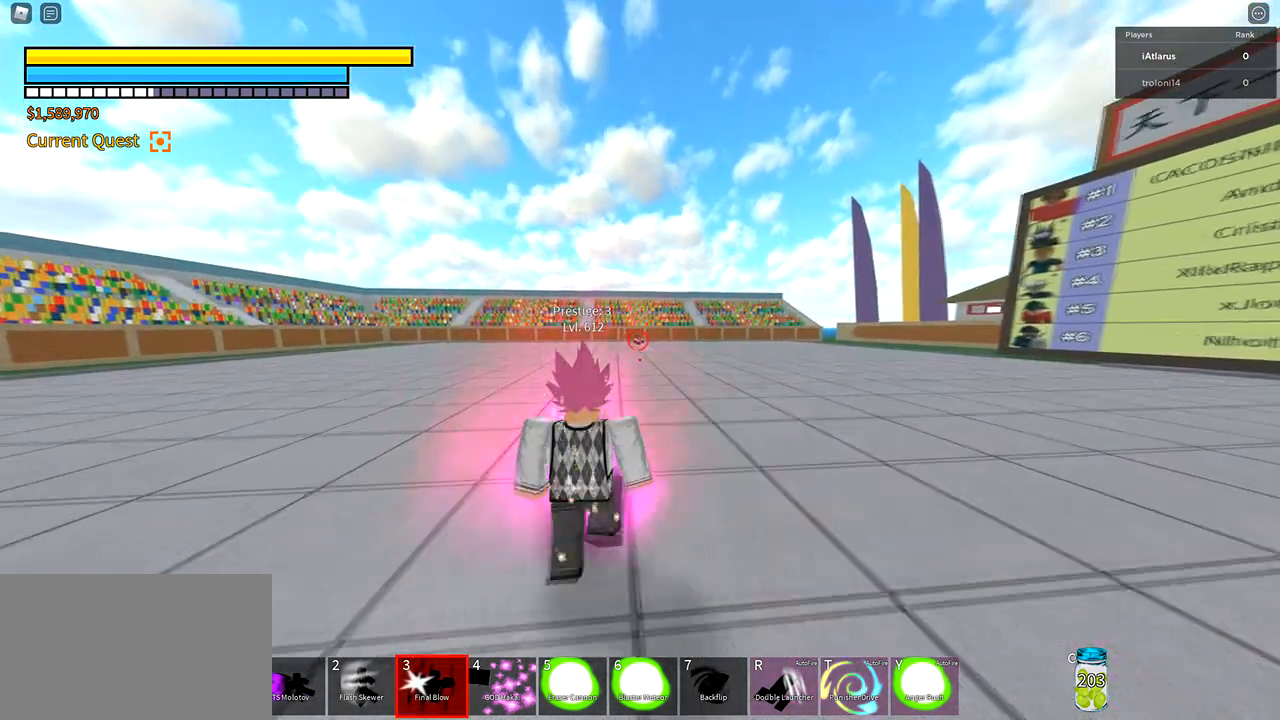
{"keys": ["shift", "w"], "mouse": [], "events": [[33, "shift", "down"], [334, "a", "up"]]}
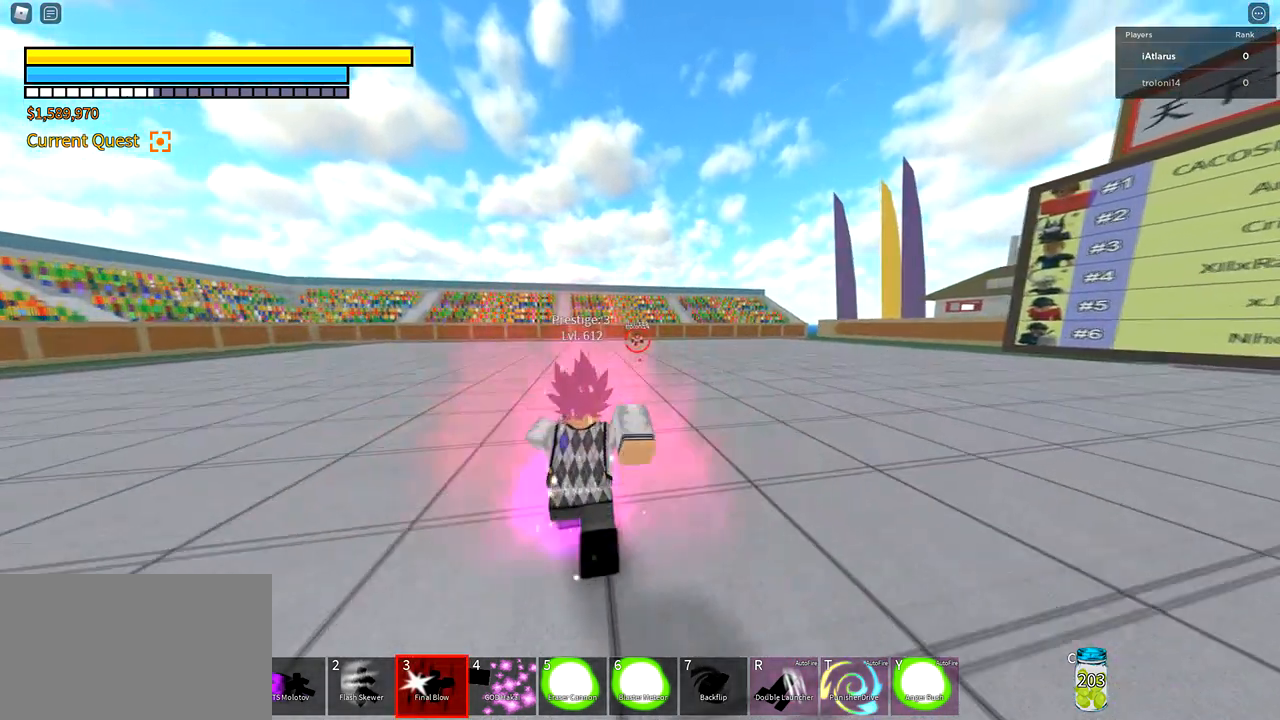
{"keys": ["shift", "w"], "mouse": [], "events": [[234, "a", "down"], [334, "mouse_left", "down"], [434, "a", "up"], [468, "mouse_left", "up"]]}
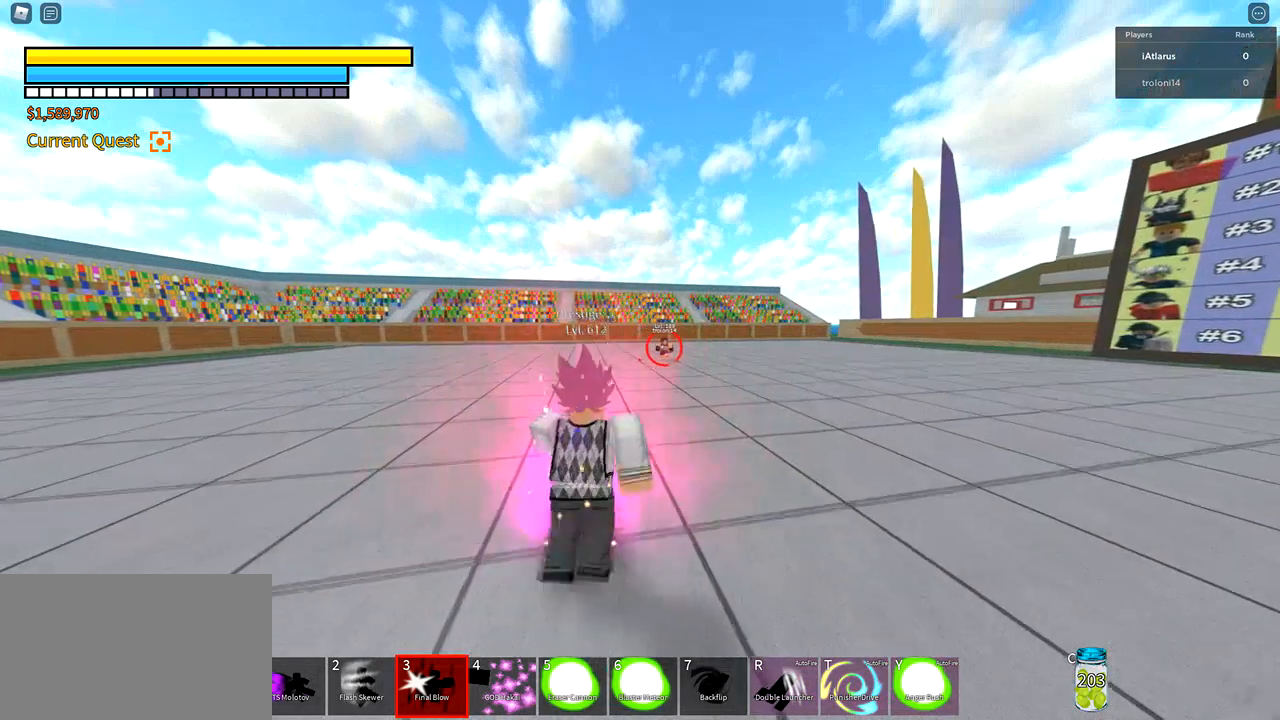
{"keys": ["w"], "mouse": [], "events": [[167, "shift", "up"]]}
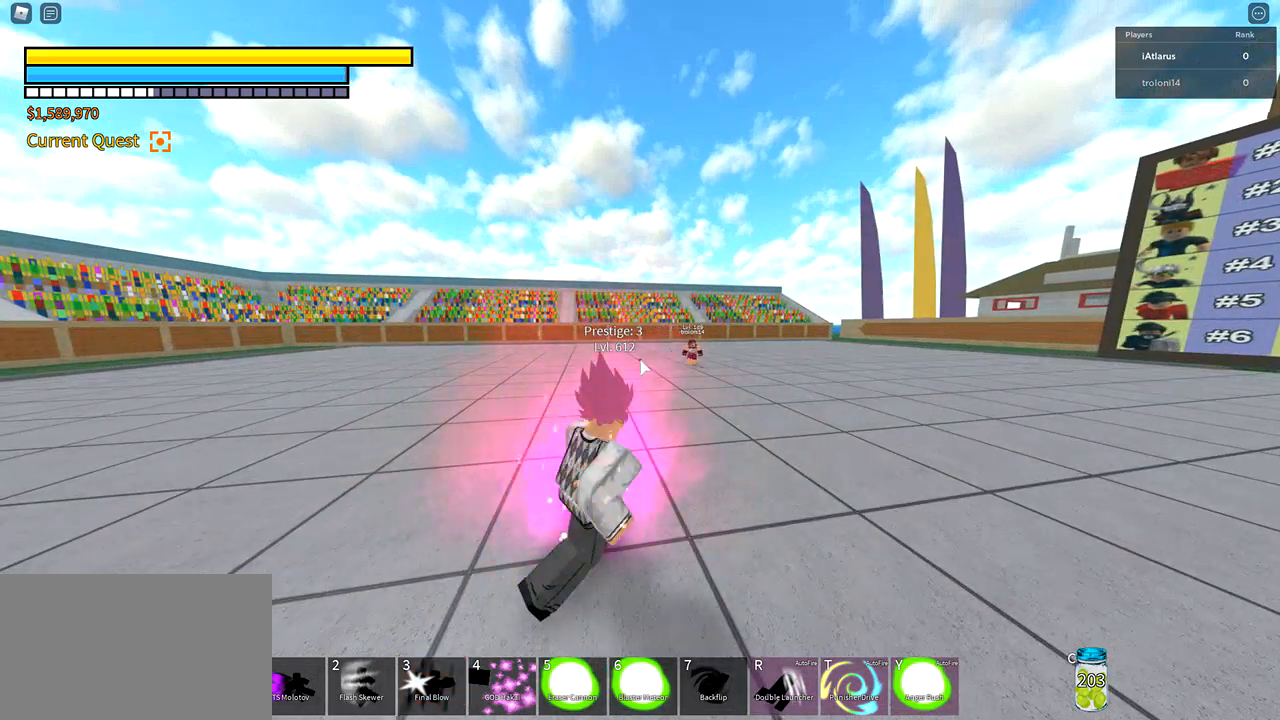
{"keys": ["w"], "mouse": [], "events": [[100, "mouse_right", "down"], [166, "mouse_right", "up"], [333, "mouse_right", "down"], [433, "mouse_right", "up"]]}
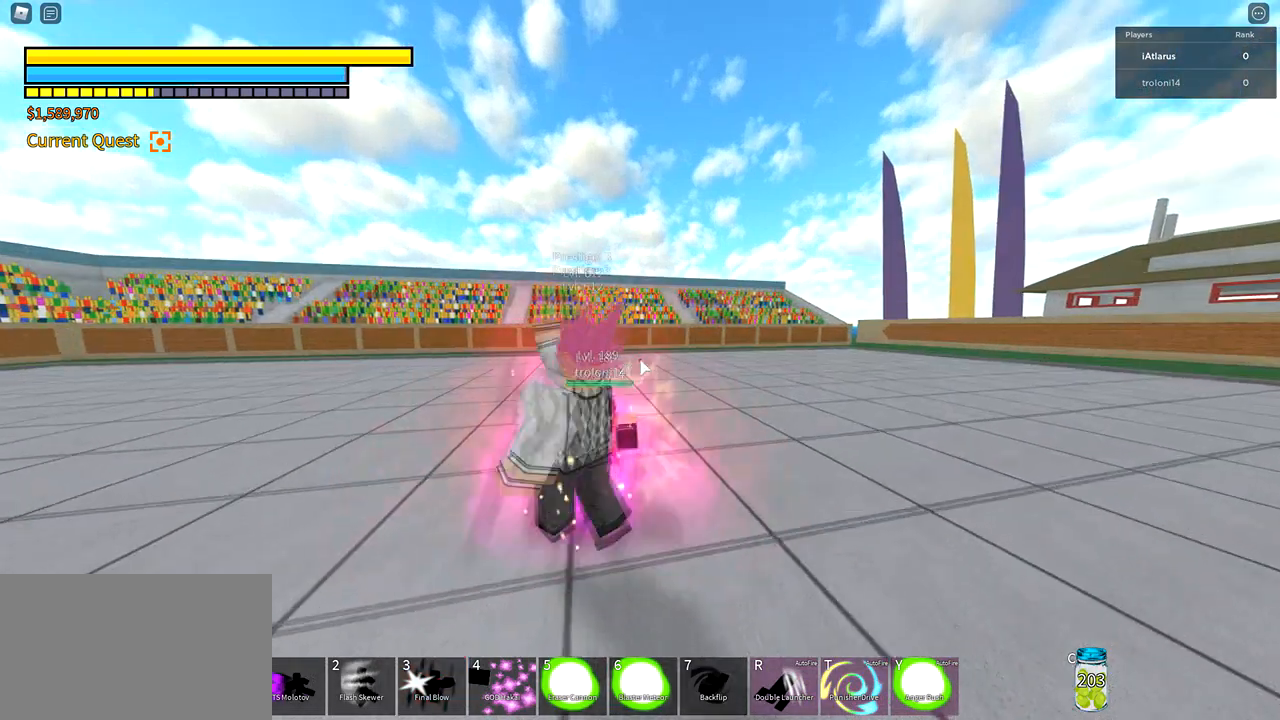
{"keys": ["w"], "mouse": [], "events": []}
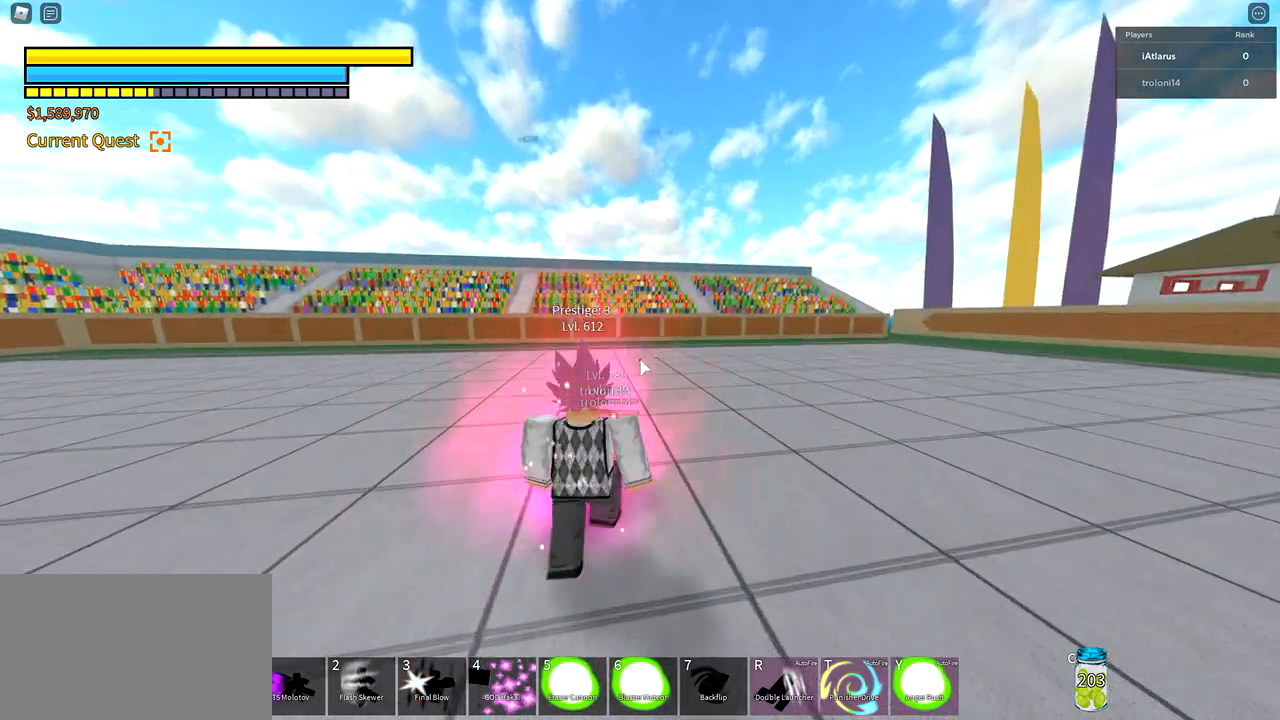
{"keys": ["a", "shift"], "mouse": [], "events": [[167, "a", "down"], [167, "shift", "down"], [401, "w", "up"]]}
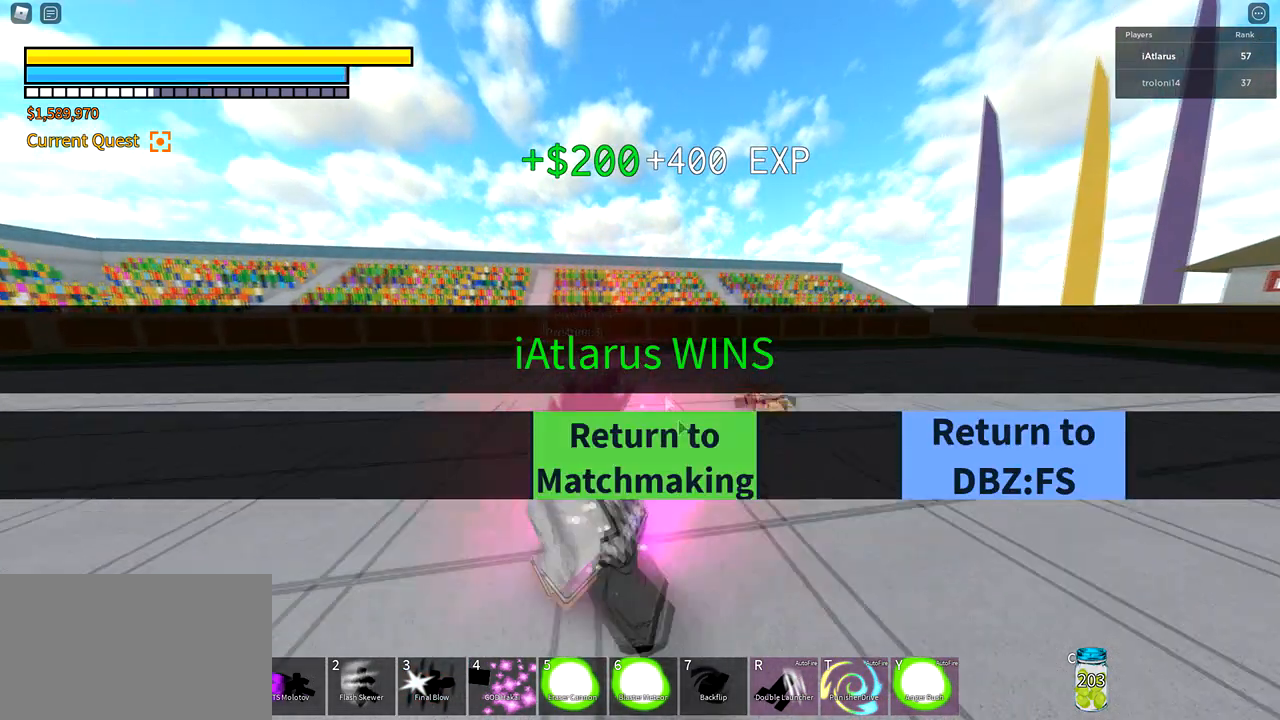
{"keys": [], "mouse": [], "events": [[33, "shift", "up"], [100, "a", "up"], [133, "mouse_left", "down"], [200, "mouse_left", "up"]]}